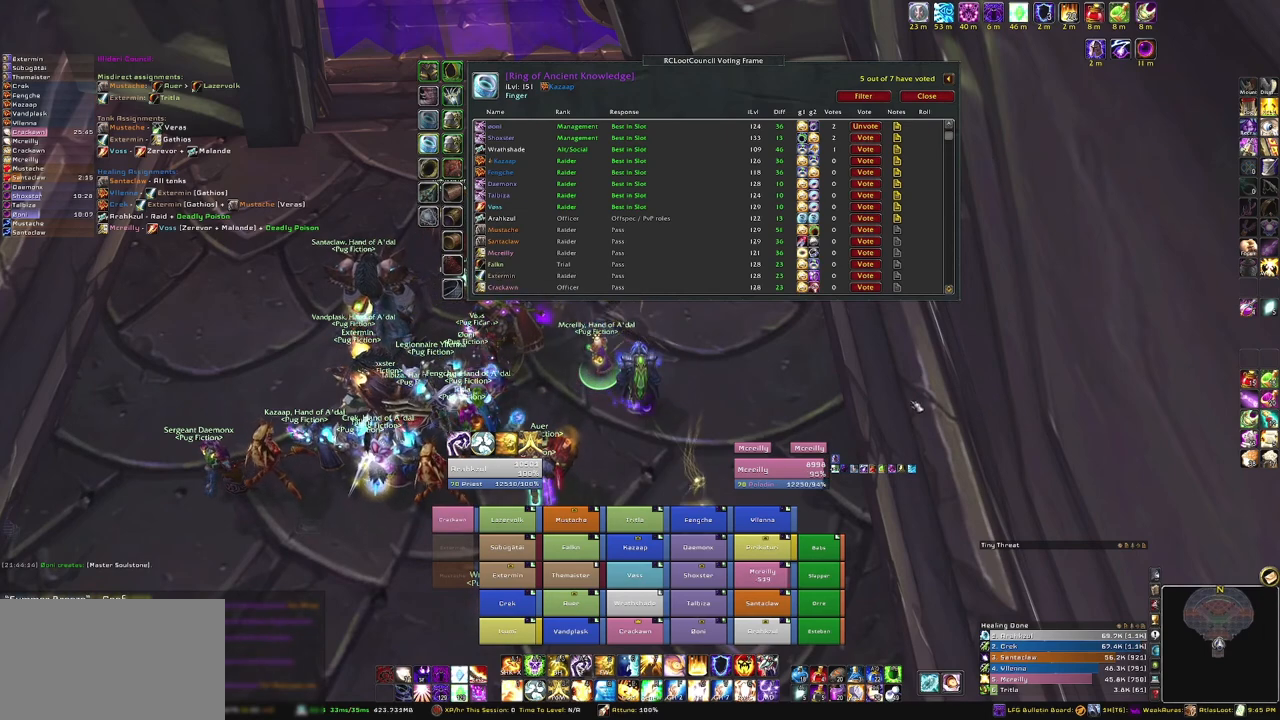
Gameplay with keyboard and mouse; each line is a JSON object with the keys and mouse buttons held at the frame after it. "events" lists presses ("down") and releases ("up") of "1", "2", "3", "4", "5", "a", "alt", "b", "c", "ctrl", "d", "e", "f", "g", "q", "r", "s", "shift", "space", "t", "tab", "tilde", "v", "w", "x", "z", "mouse_left", "mouse_wheel", "mouse_right", "mouse_mb4" and "mouse_mb5" between this image and that frame as [ms after this image, input, new state], when the widget could be followed in between. "mouse_left", "mouse_wheel", "mouse_right", "mouse_mb4", "mouse_mb5" = the "left", "wheel", "right", "mb4", "mb5" buttons of the "mouse" list. No other keys are recorded. "wheel" means that the mouse wheel is clicked or scrolled. Mouse movement is not recorded.
{"keys": [], "mouse": ["right"], "events": [[334, "mouse_right", "down"]]}
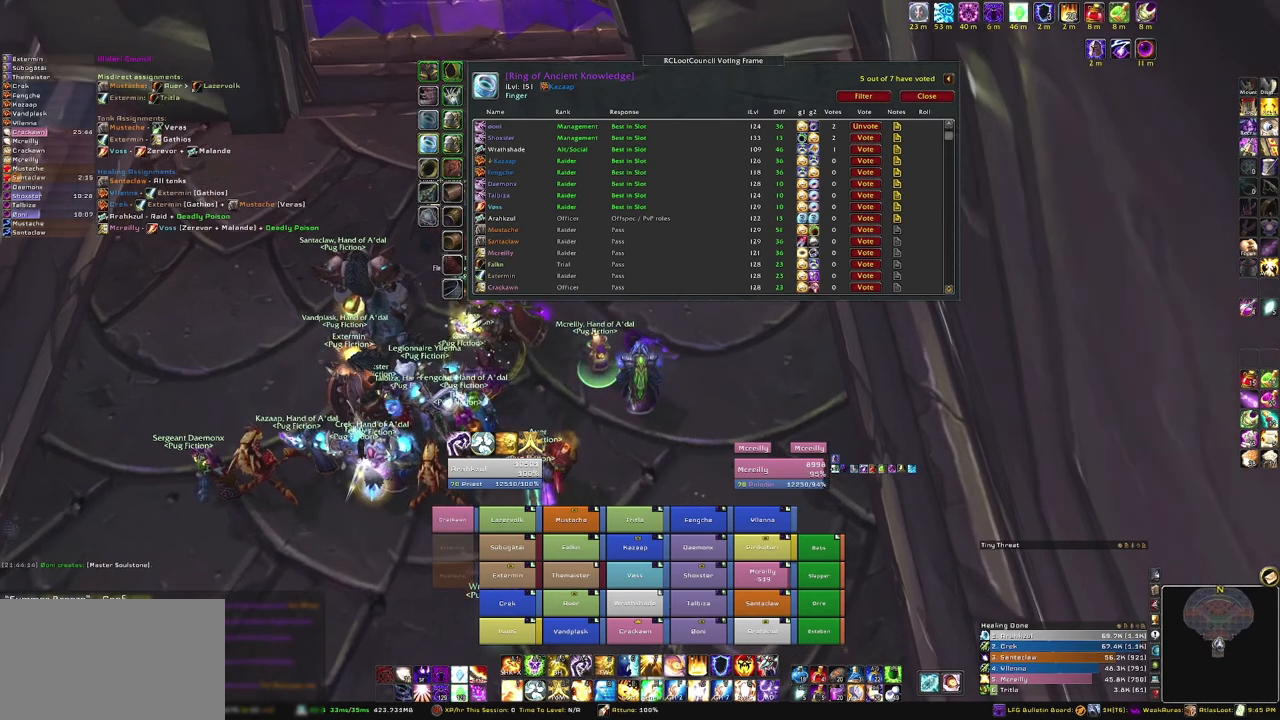
{"keys": [], "mouse": ["right"], "events": []}
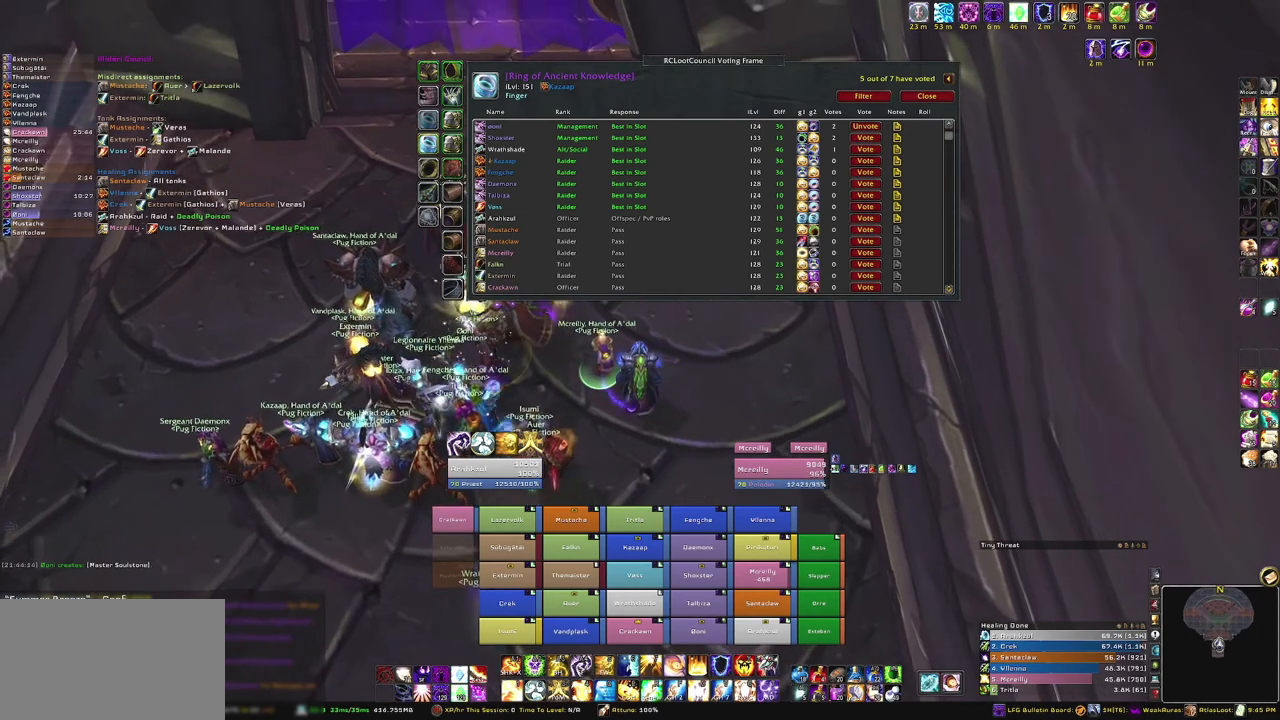
{"keys": [], "mouse": ["right"], "events": []}
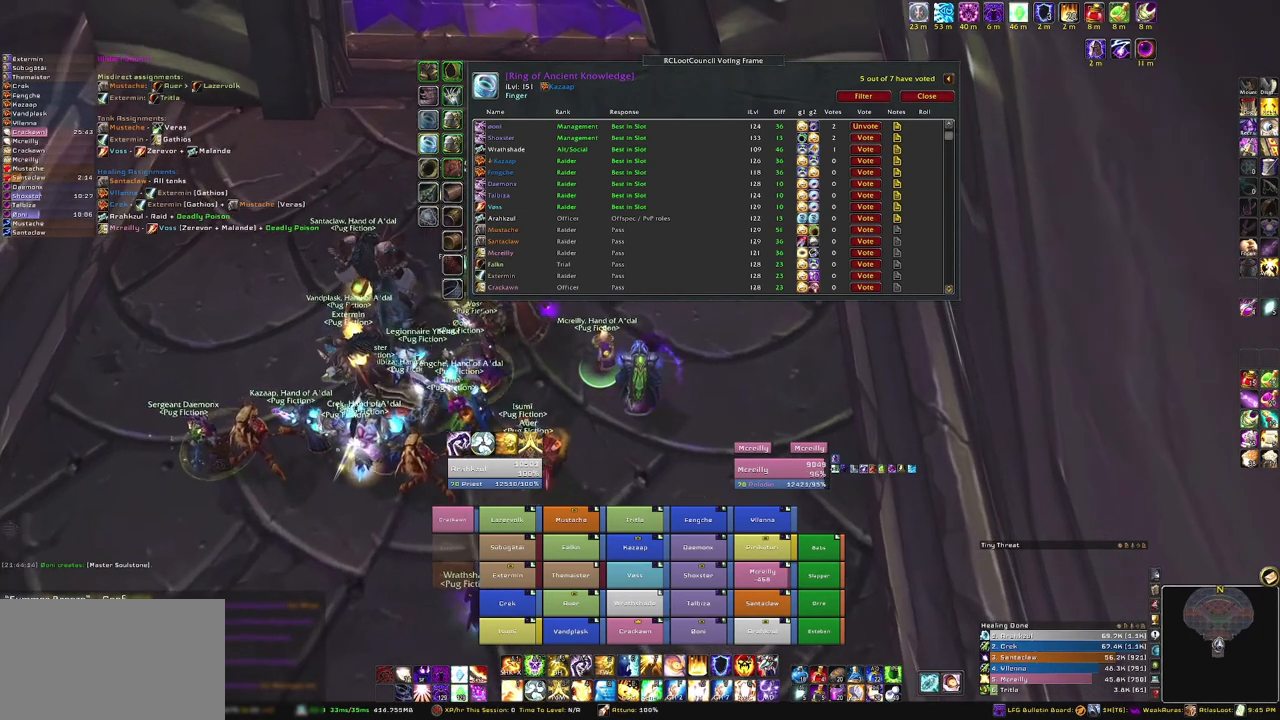
{"keys": [], "mouse": [], "events": [[334, "mouse_right", "up"]]}
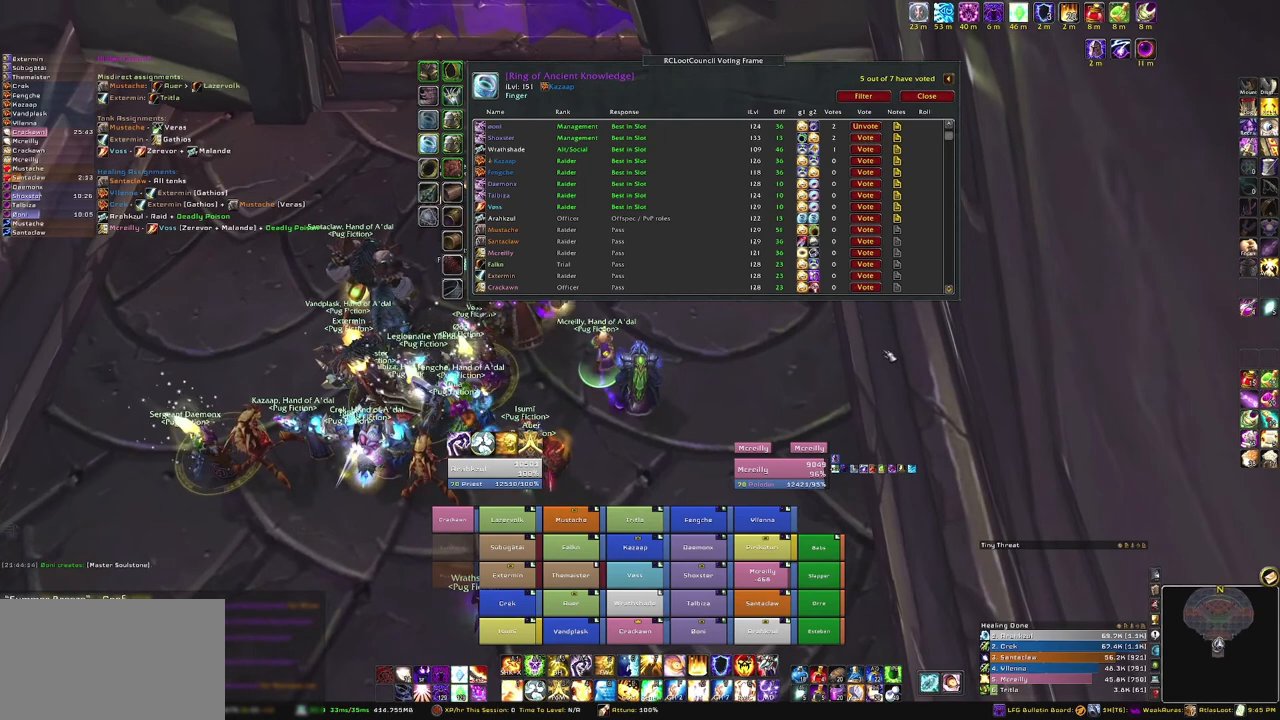
{"keys": [], "mouse": [], "events": []}
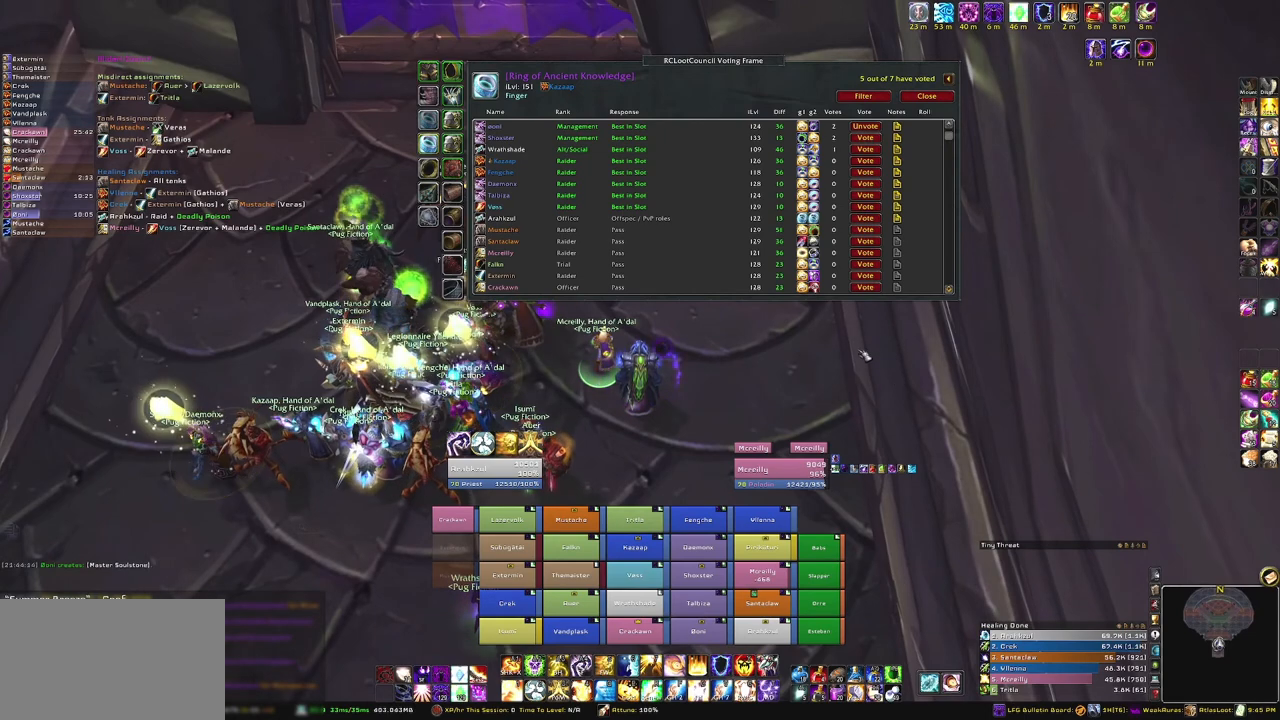
{"keys": [], "mouse": [], "events": []}
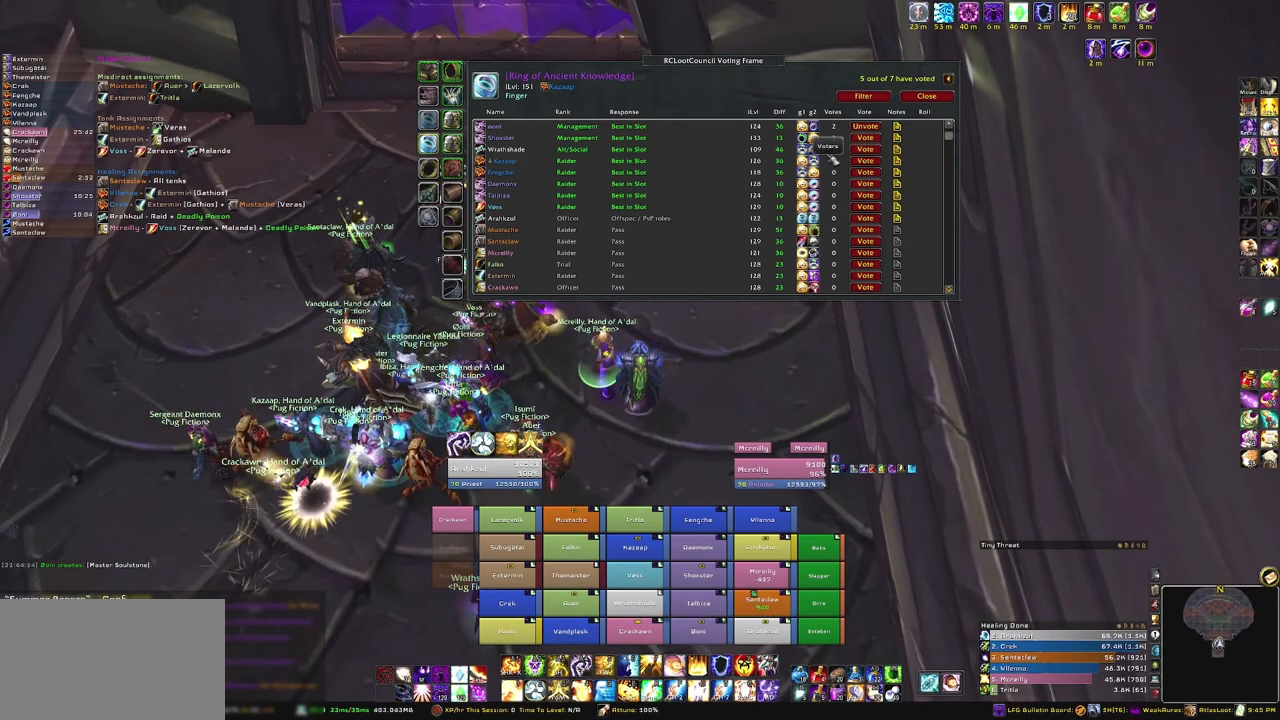
{"keys": [], "mouse": [], "events": []}
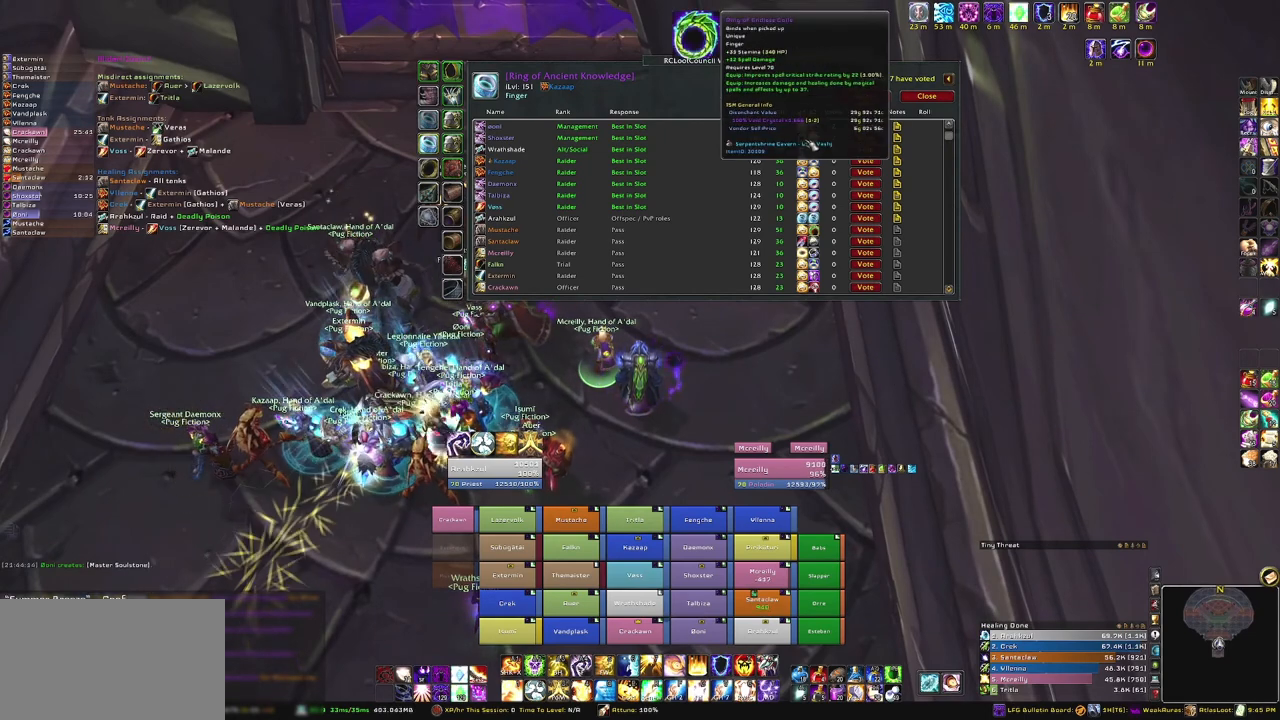
{"keys": [], "mouse": [], "events": []}
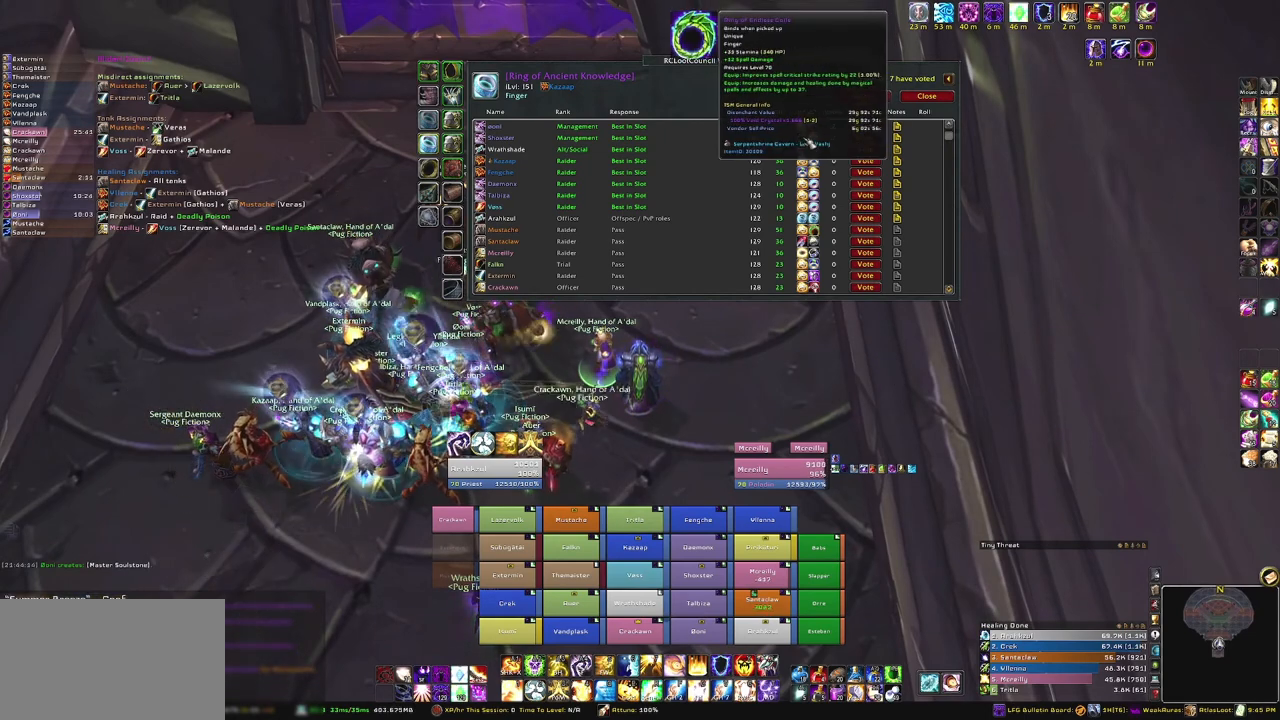
{"keys": [], "mouse": [], "events": []}
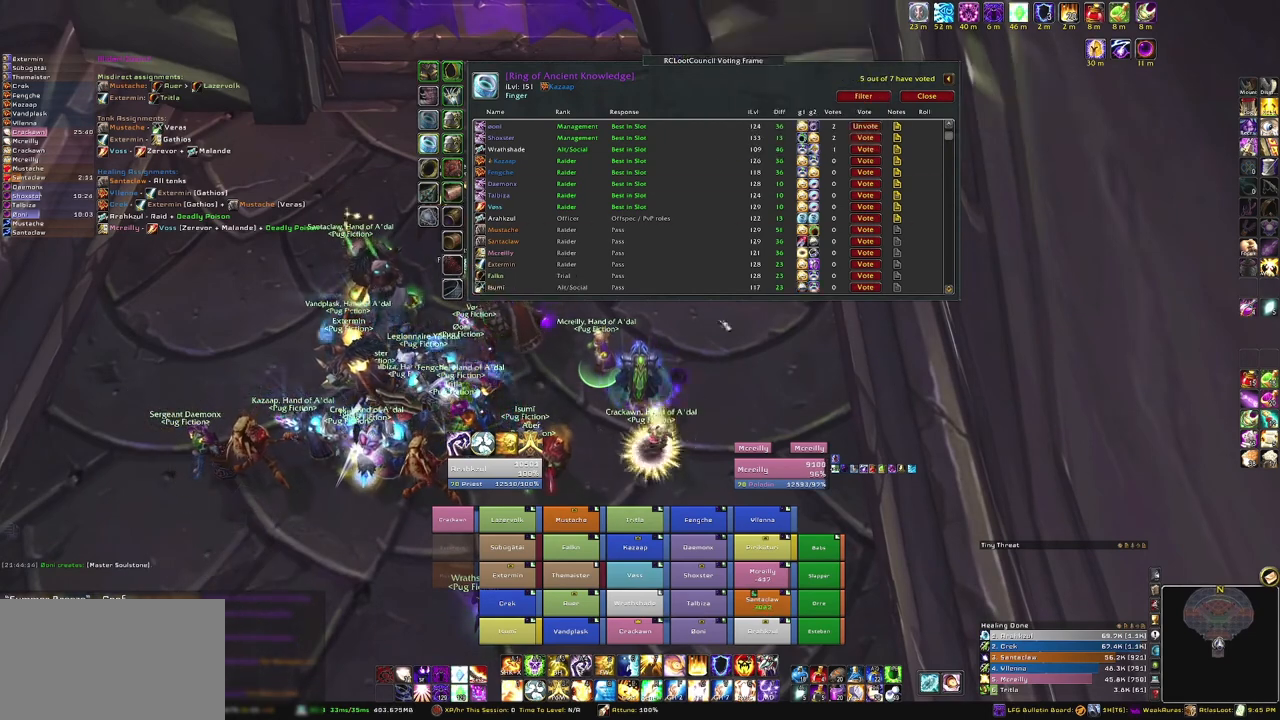
{"keys": [], "mouse": [], "events": []}
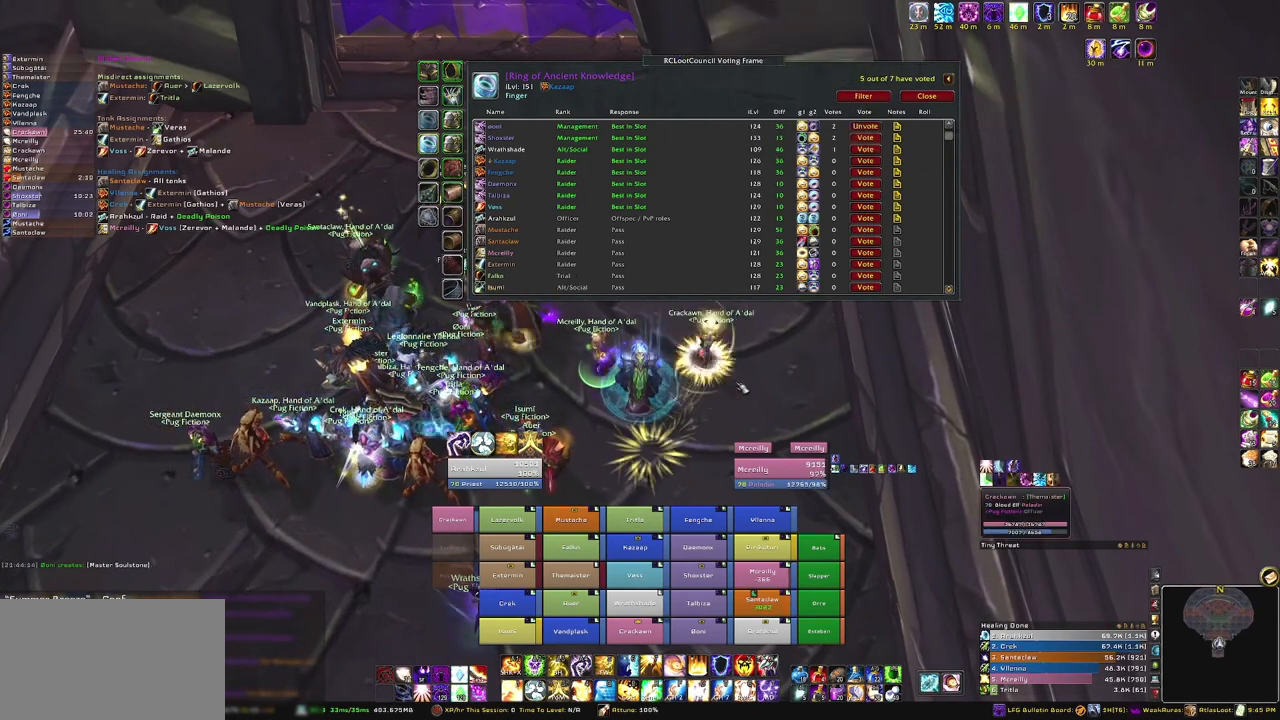
{"keys": [], "mouse": [], "events": []}
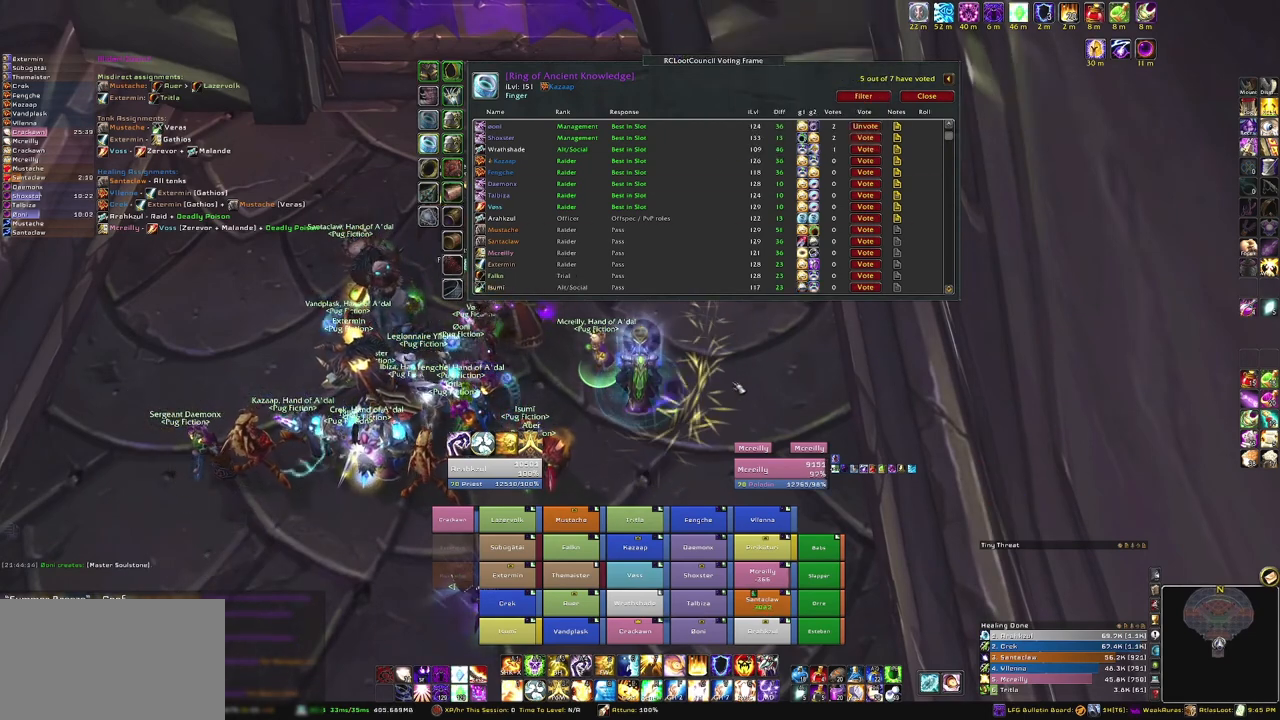
{"keys": [], "mouse": [], "events": []}
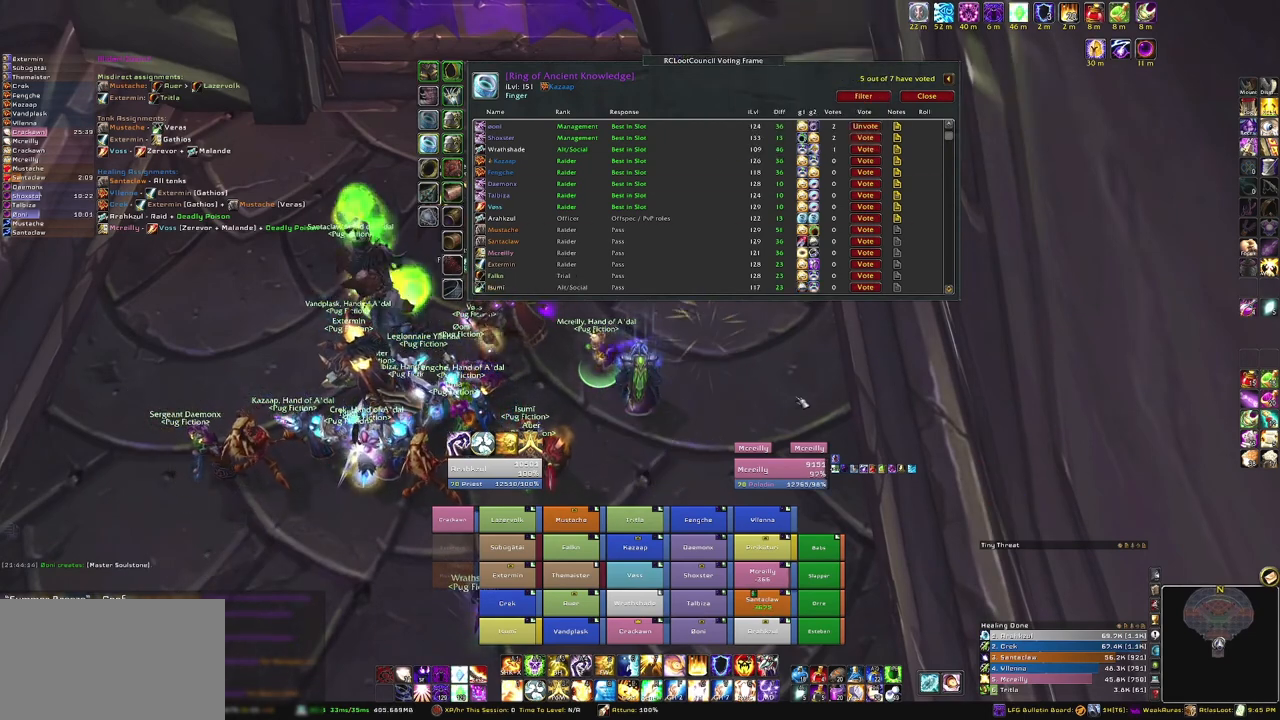
{"keys": [], "mouse": [], "events": [[67, "mouse_mb5", "down"], [434, "mouse_mb5", "up"]]}
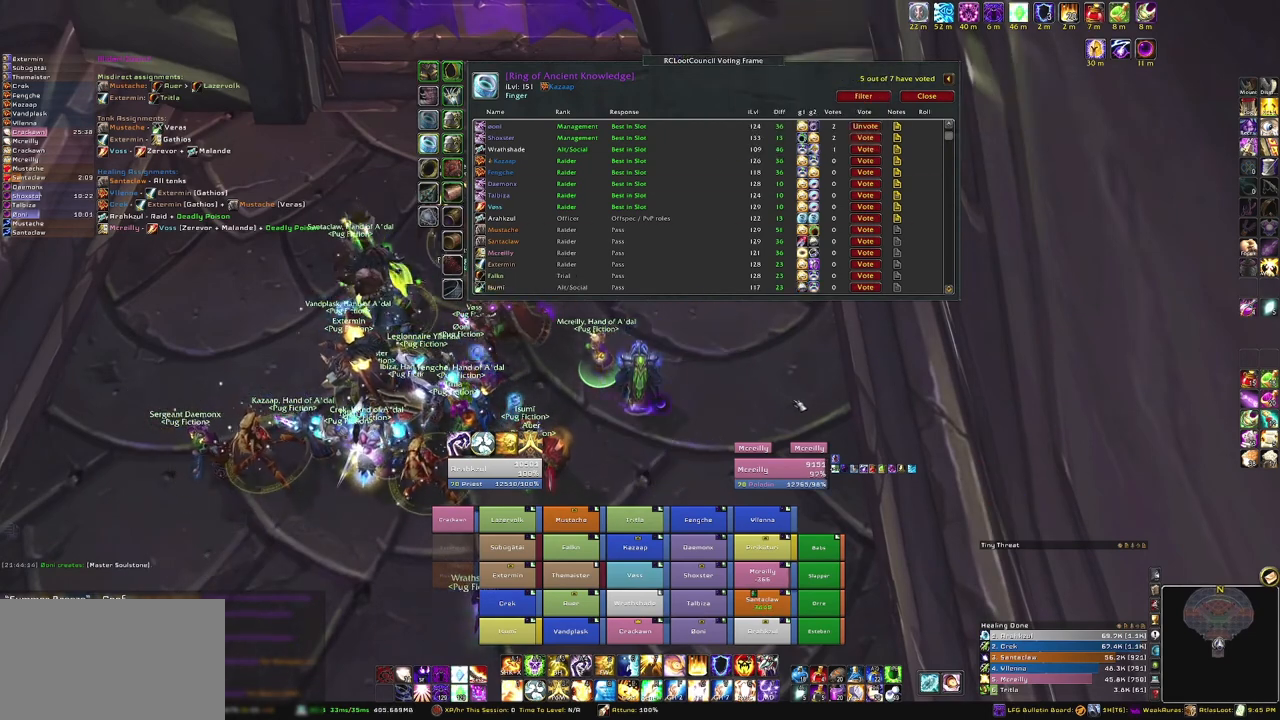
{"keys": [], "mouse": [], "events": []}
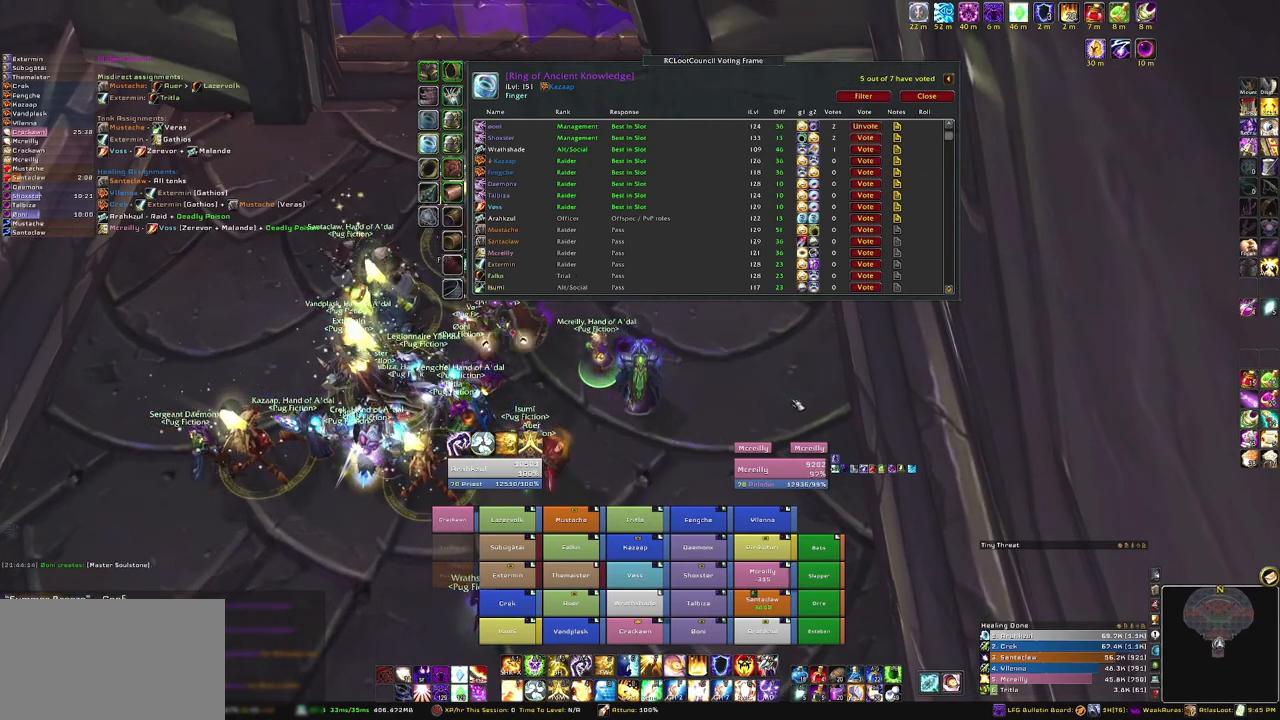
{"keys": [], "mouse": [], "events": []}
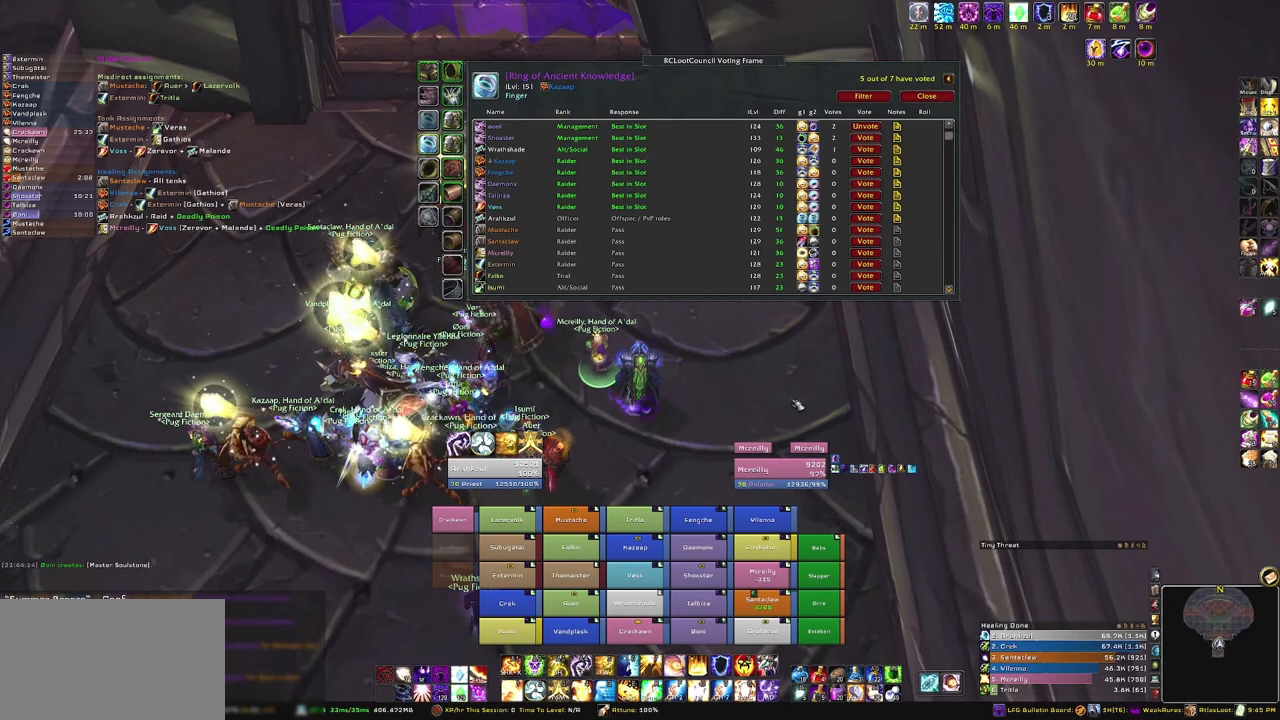
{"keys": [], "mouse": ["mb5"], "events": [[367, "mouse_mb5", "down"]]}
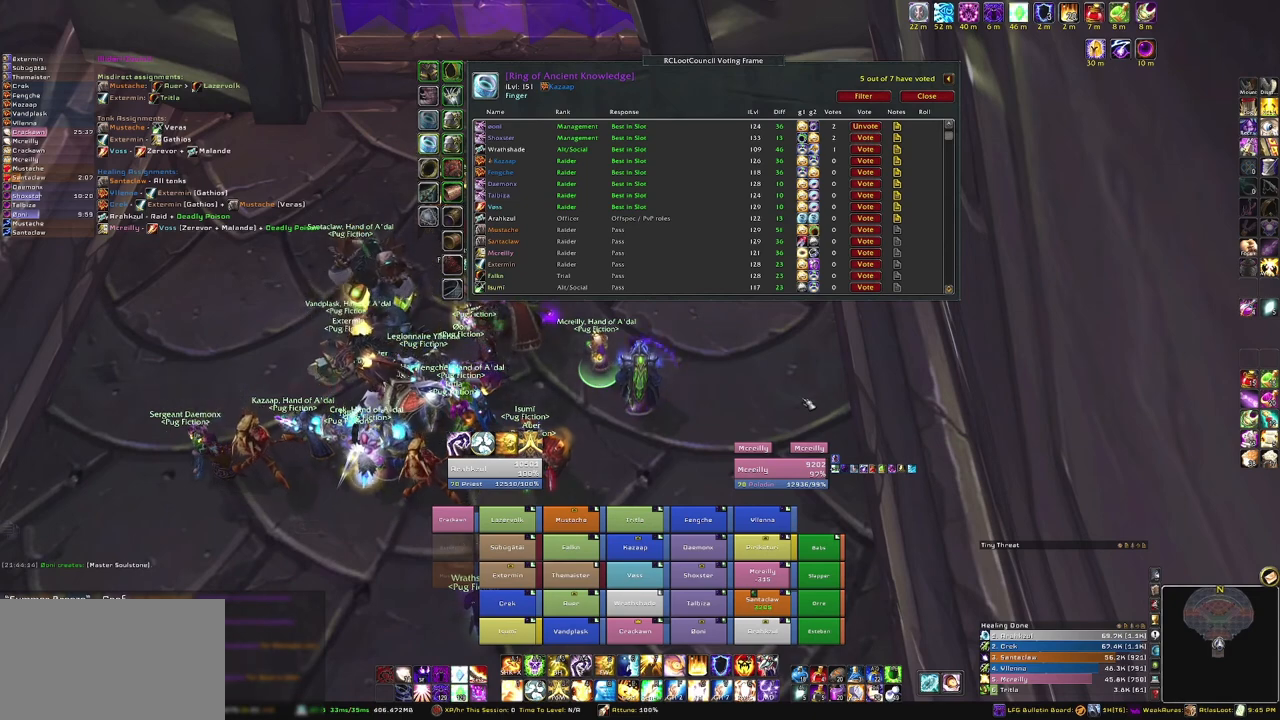
{"keys": [], "mouse": ["mb5"], "events": []}
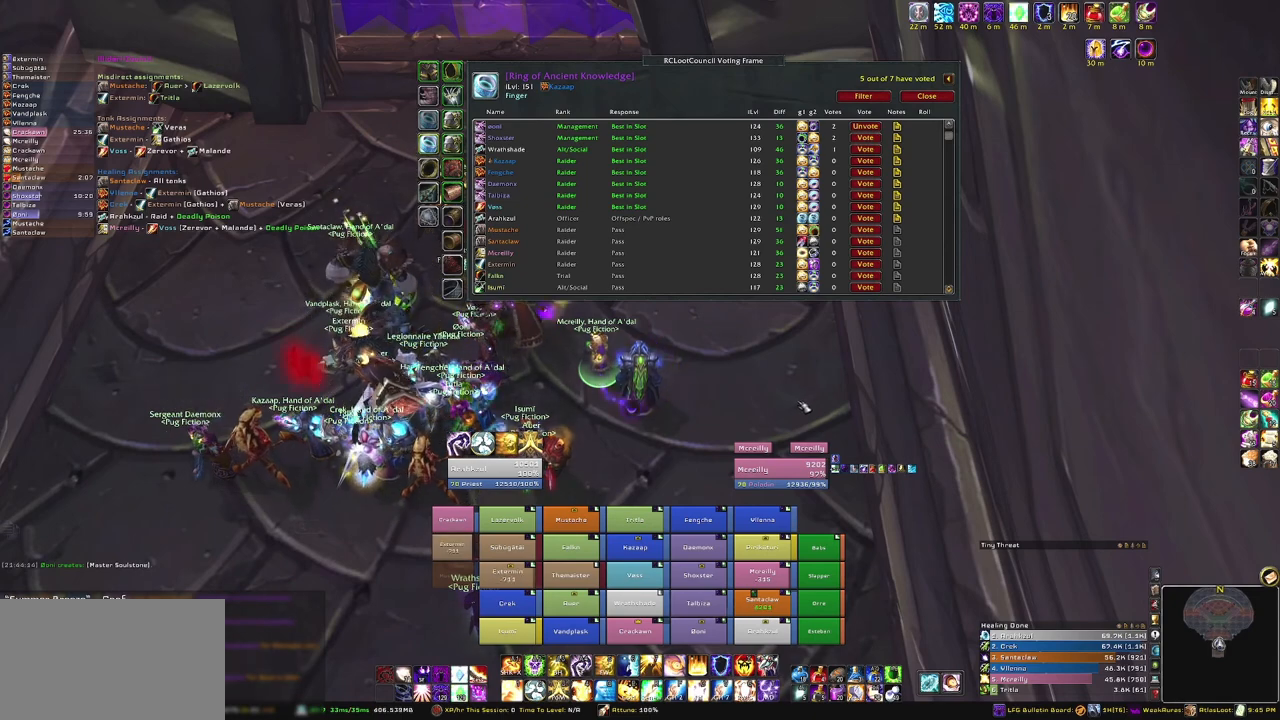
{"keys": [], "mouse": [], "events": [[400, "mouse_mb5", "up"]]}